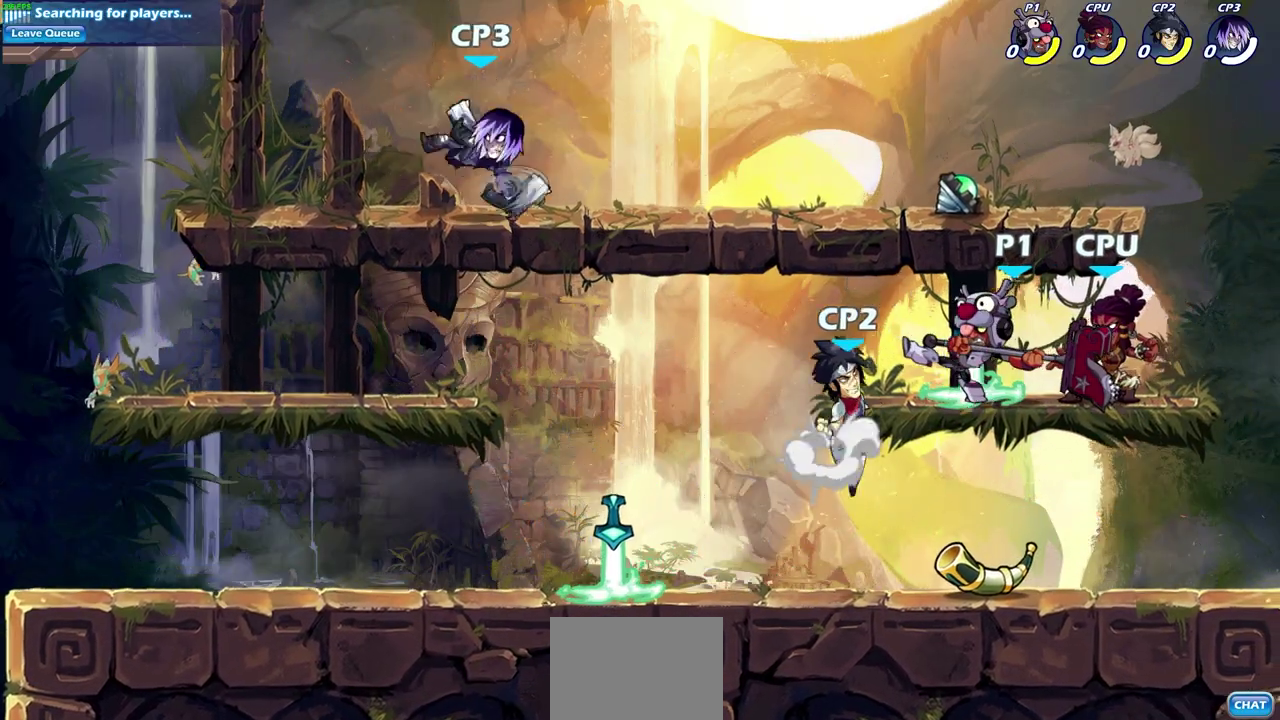
Gameplay with a controller (PlayStation layout); each line is a JSON object with the inputs held at the frame after it (dt_ms = milliseconds from this image to that frame). "events" lists button and stick changes between this image and that frame as [ms after this image, input, new state], when the widget could be followed in between. Not read: CIRCLE DPAD_UP L1 R1 right_stick.
{"dt_ms": 300, "buttons": [], "left_stick": "right", "events": [[200, "left_stick", "right"]]}
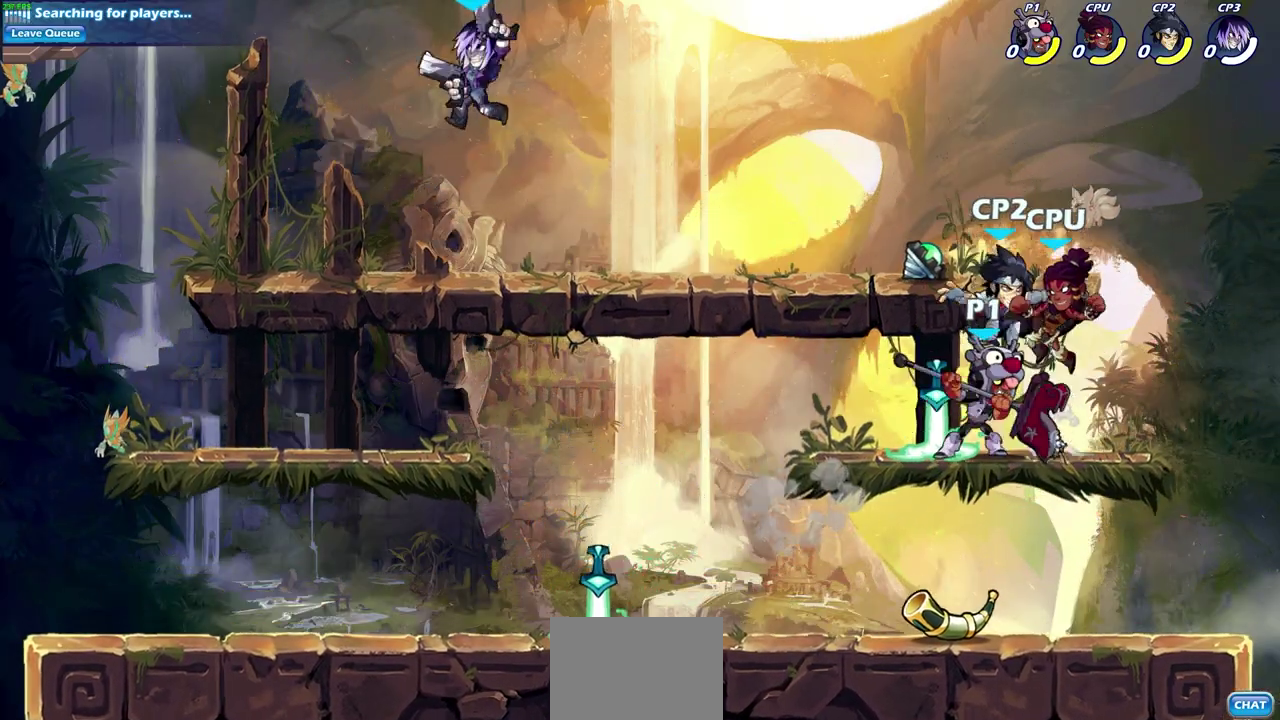
{"dt_ms": 300, "buttons": [], "left_stick": "center", "events": [[50, "left_stick", "down"], [67, "SQUARE", "down"], [167, "left_stick", "center"], [183, "SQUARE", "up"]]}
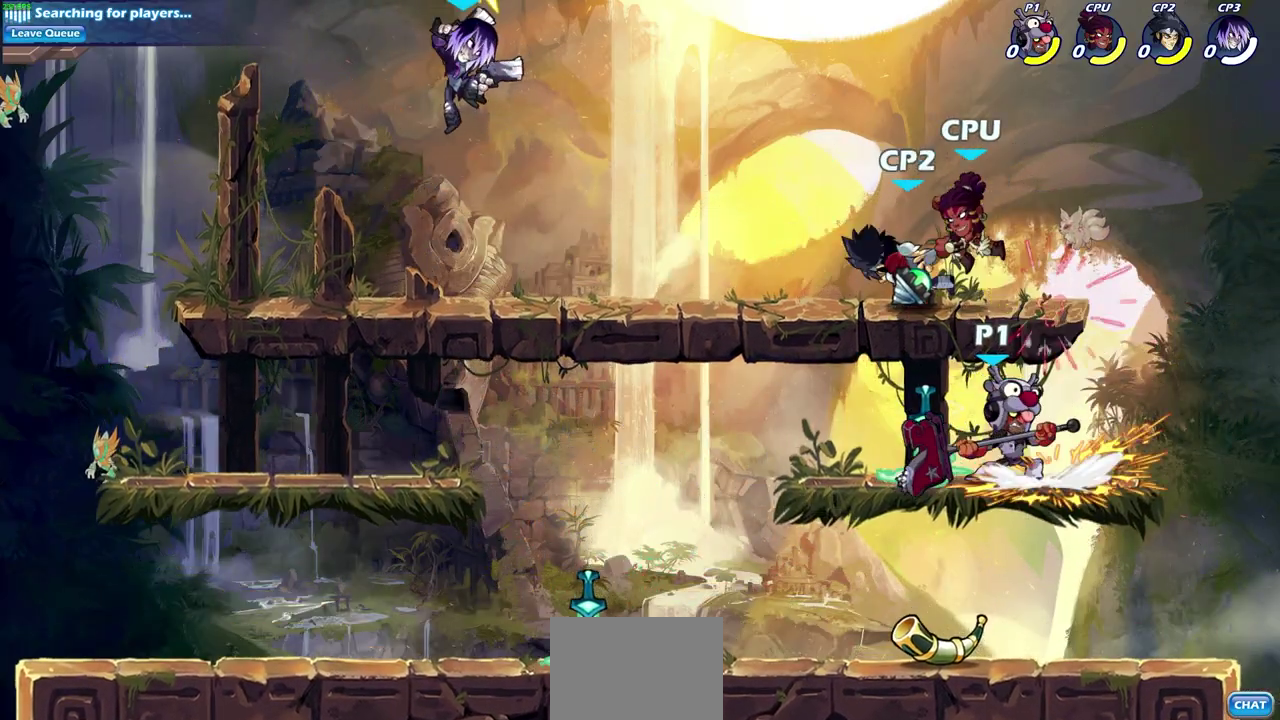
{"dt_ms": 500, "buttons": ["R2"], "left_stick": "left", "events": [[317, "left_stick", "right"], [433, "R2", "down"], [483, "left_stick", "left"]]}
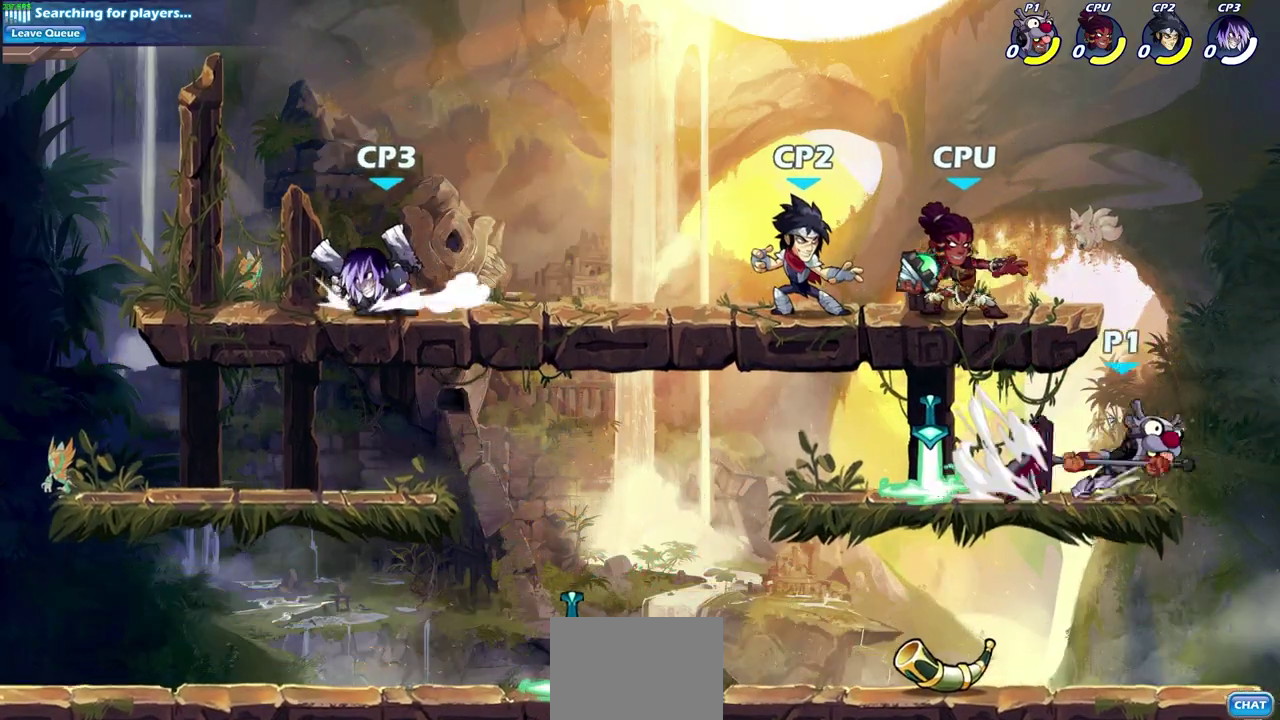
{"dt_ms": 600, "buttons": [], "left_stick": "center", "events": [[50, "R2", "up"], [83, "left_stick", "center"]]}
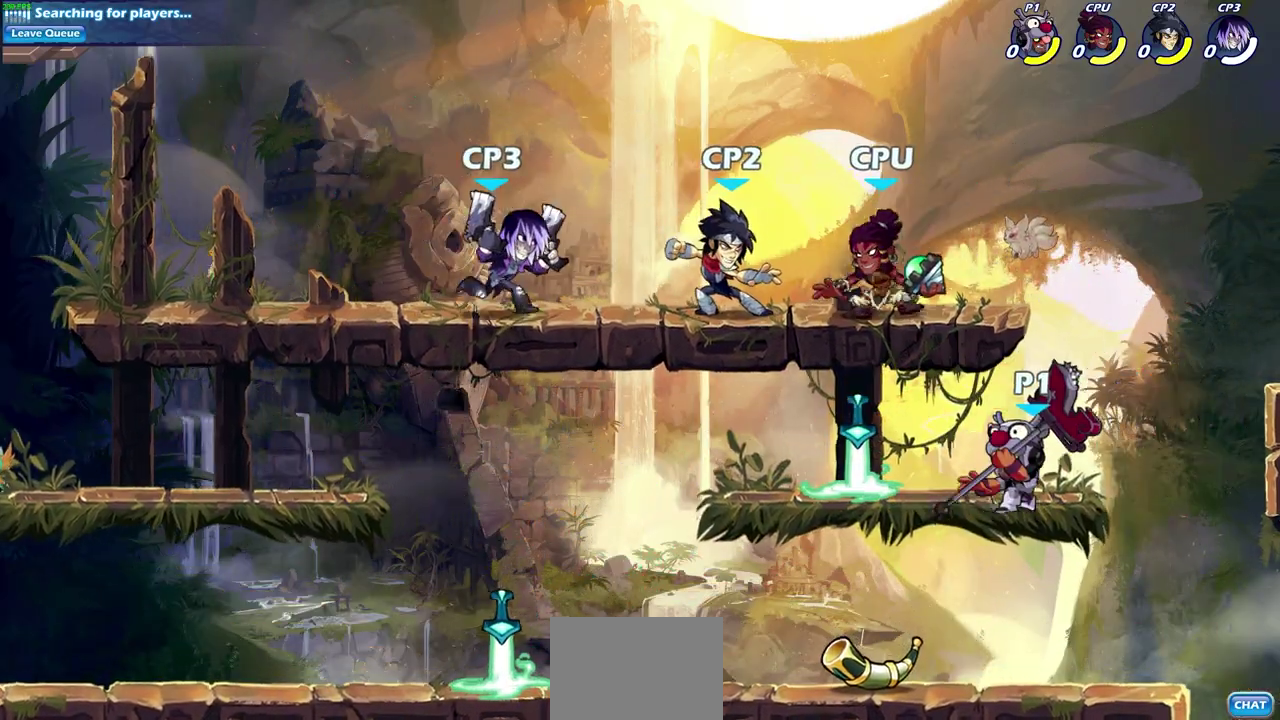
{"dt_ms": 600, "buttons": [], "left_stick": "center", "events": [[200, "CROSS", "down"], [200, "left_stick", "left"], [267, "SQUARE", "down"], [450, "SQUARE", "up"], [483, "CROSS", "up"], [483, "left_stick", "center"]]}
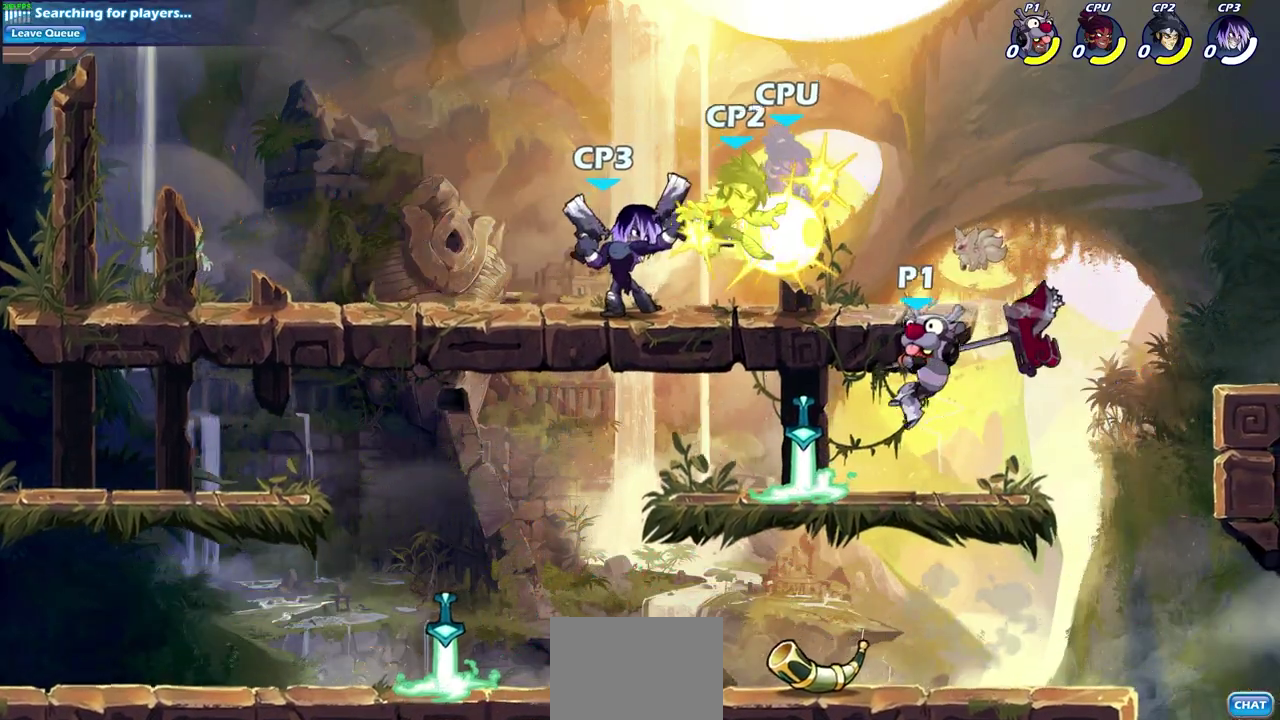
{"dt_ms": 500, "buttons": ["CROSS"], "left_stick": "left", "events": [[167, "left_stick", "left"], [433, "CROSS", "down"]]}
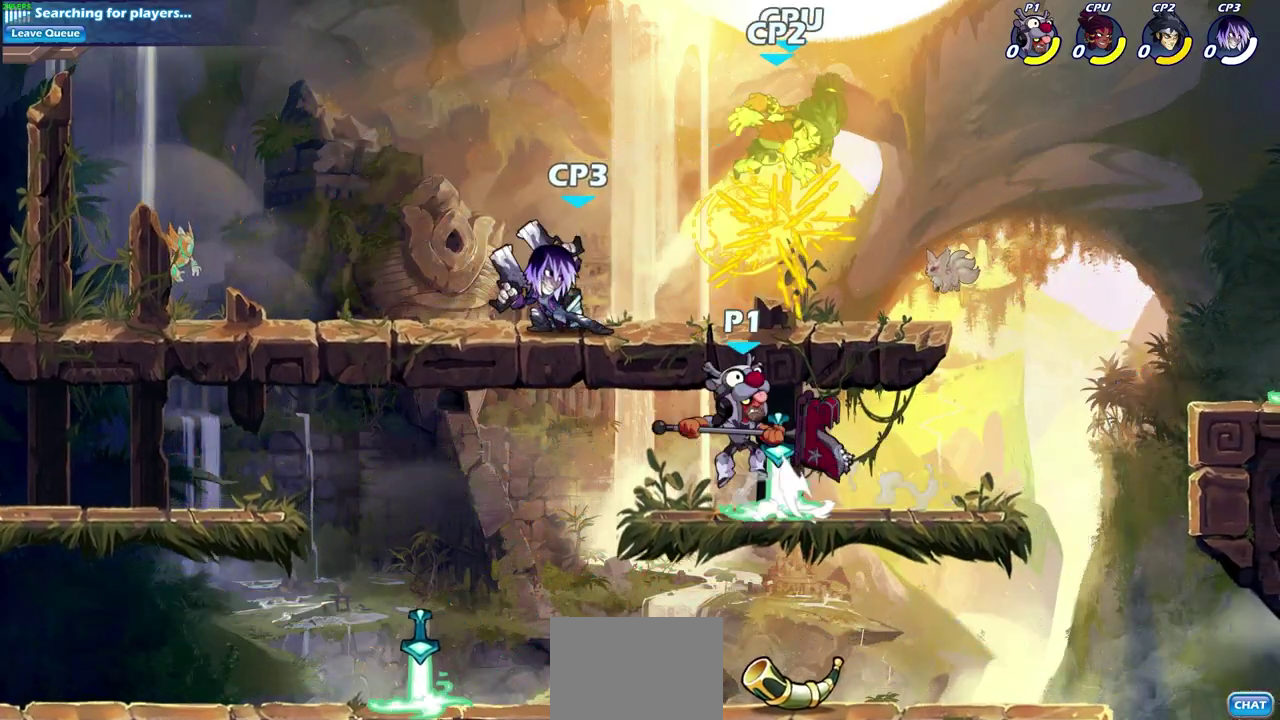
{"dt_ms": 500, "buttons": [], "left_stick": "right", "events": [[17, "CROSS", "up"], [50, "left_stick", "up-left"], [383, "left_stick", "center"], [433, "left_stick", "right"]]}
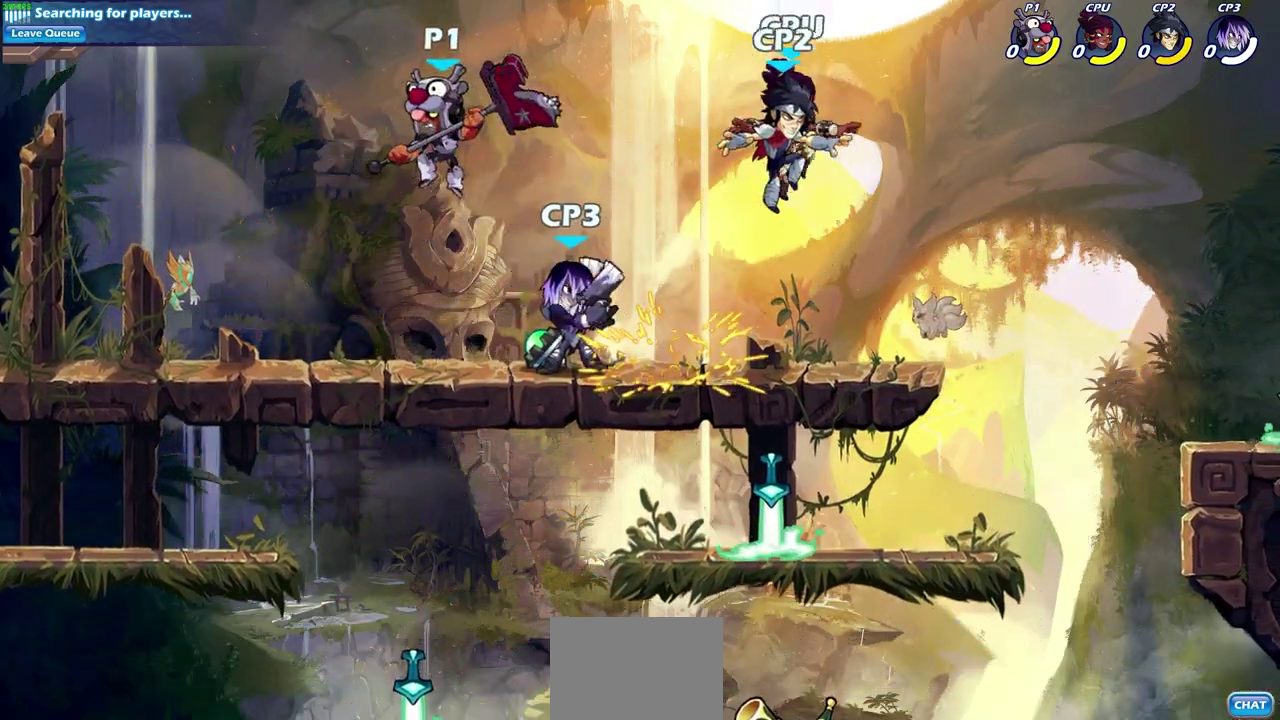
{"dt_ms": 300, "buttons": ["SQUARE"], "left_stick": "right", "events": [[67, "left_stick", "down-right"], [183, "left_stick", "right"], [233, "SQUARE", "down"]]}
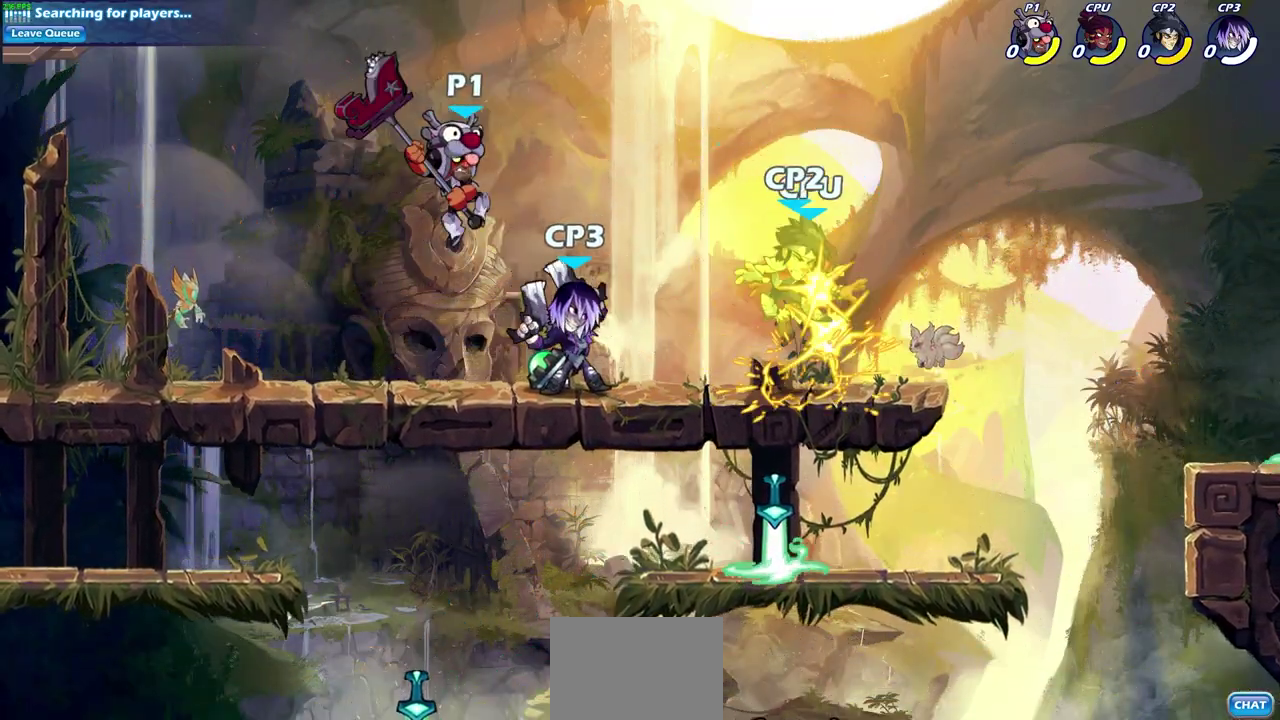
{"dt_ms": 600, "buttons": [], "left_stick": "down", "events": [[17, "SQUARE", "up"], [233, "left_stick", "center"], [550, "left_stick", "down-right"], [600, "left_stick", "down"]]}
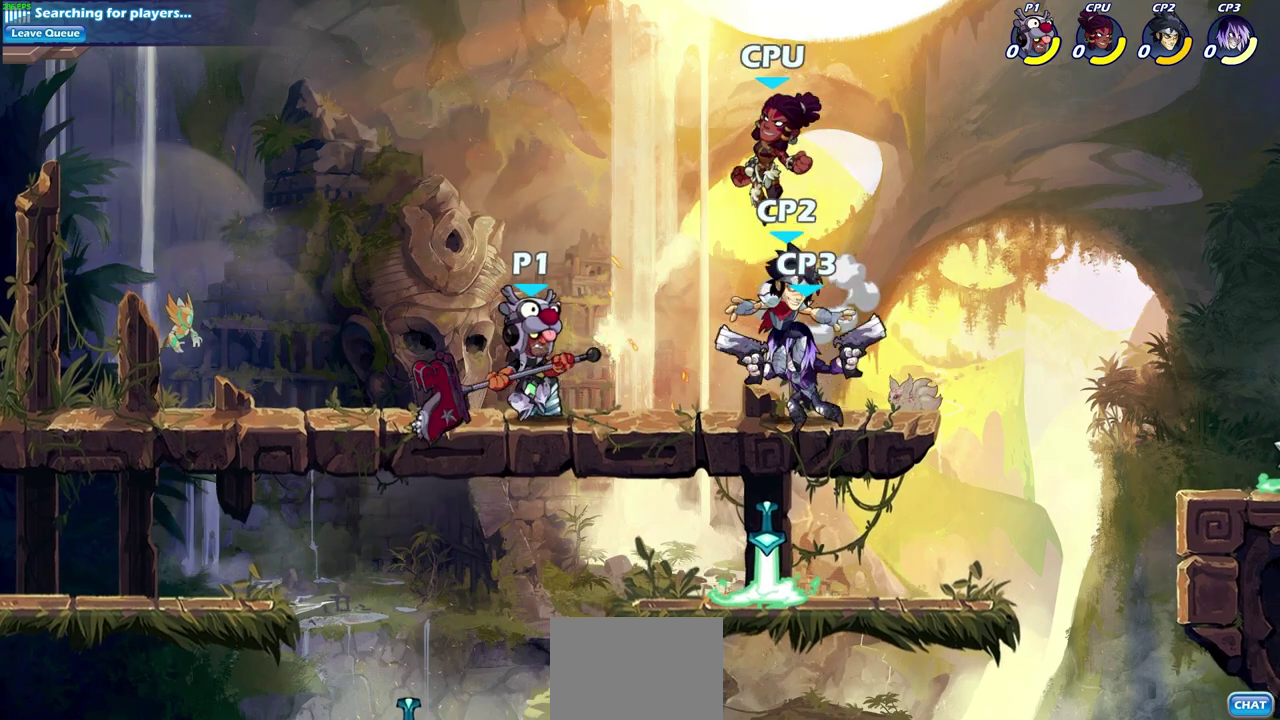
{"dt_ms": 600, "buttons": [], "left_stick": "center", "events": [[167, "left_stick", "center"]]}
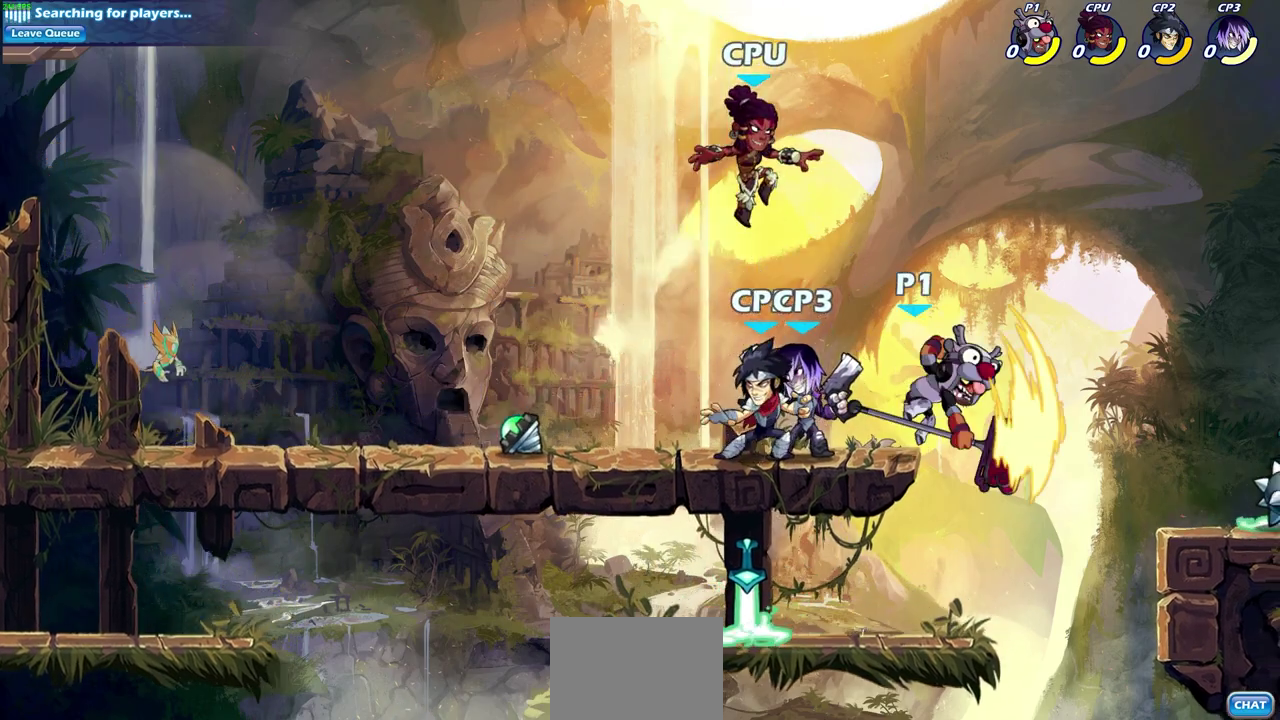
{"dt_ms": 500, "buttons": [], "left_stick": "left", "events": [[333, "left_stick", "left"]]}
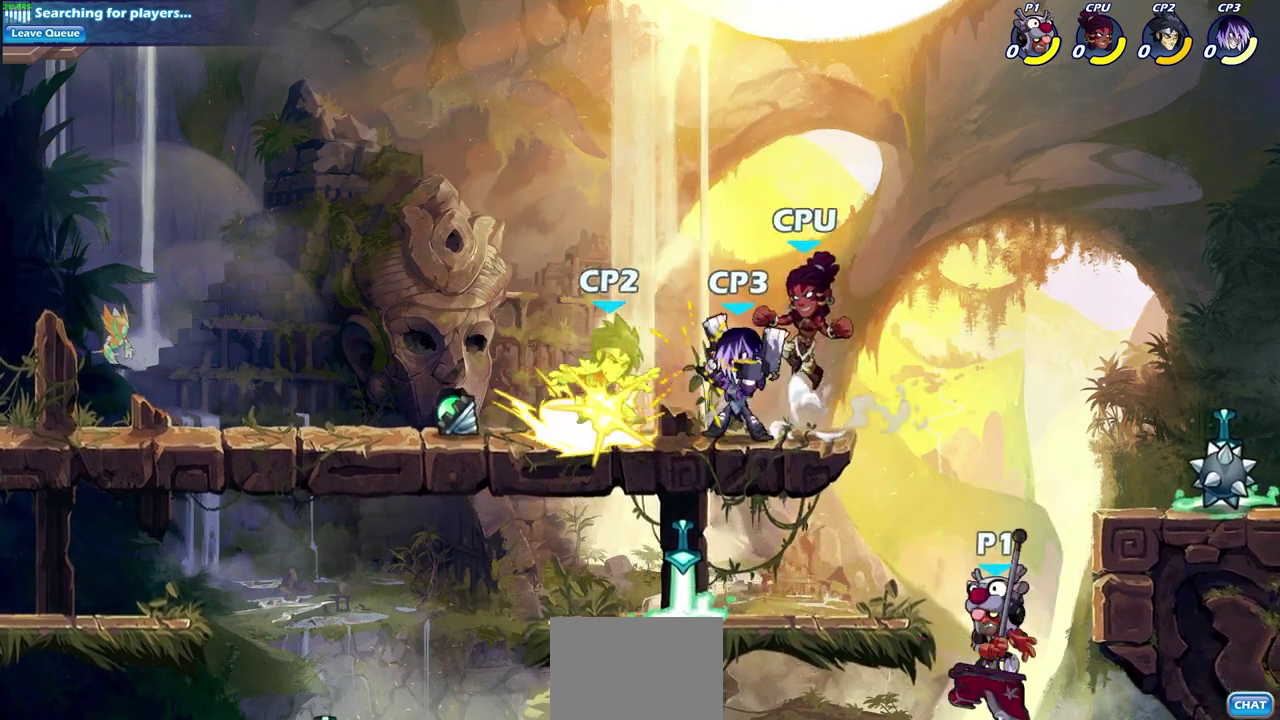
{"dt_ms": 600, "buttons": [], "left_stick": "left", "events": [[117, "CROSS", "down"], [150, "left_stick", "up-left"], [300, "CROSS", "up"], [300, "left_stick", "left"]]}
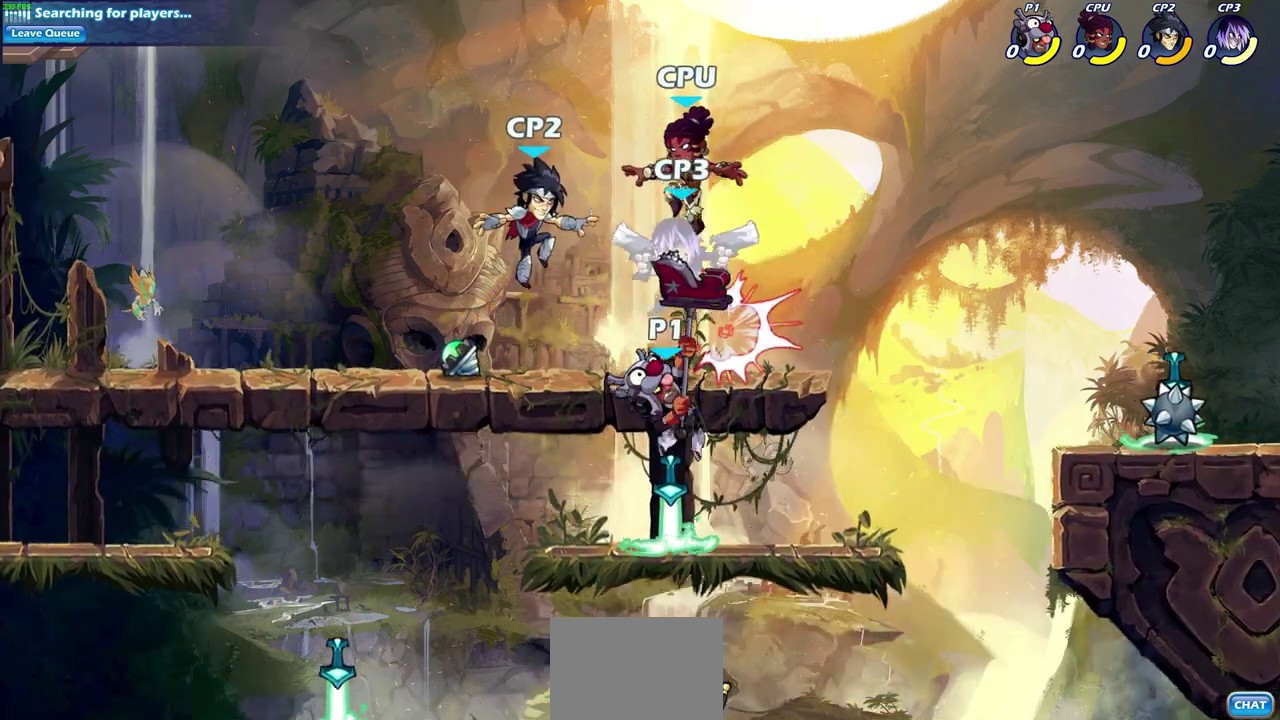
{"dt_ms": 500, "buttons": [], "left_stick": "left", "events": []}
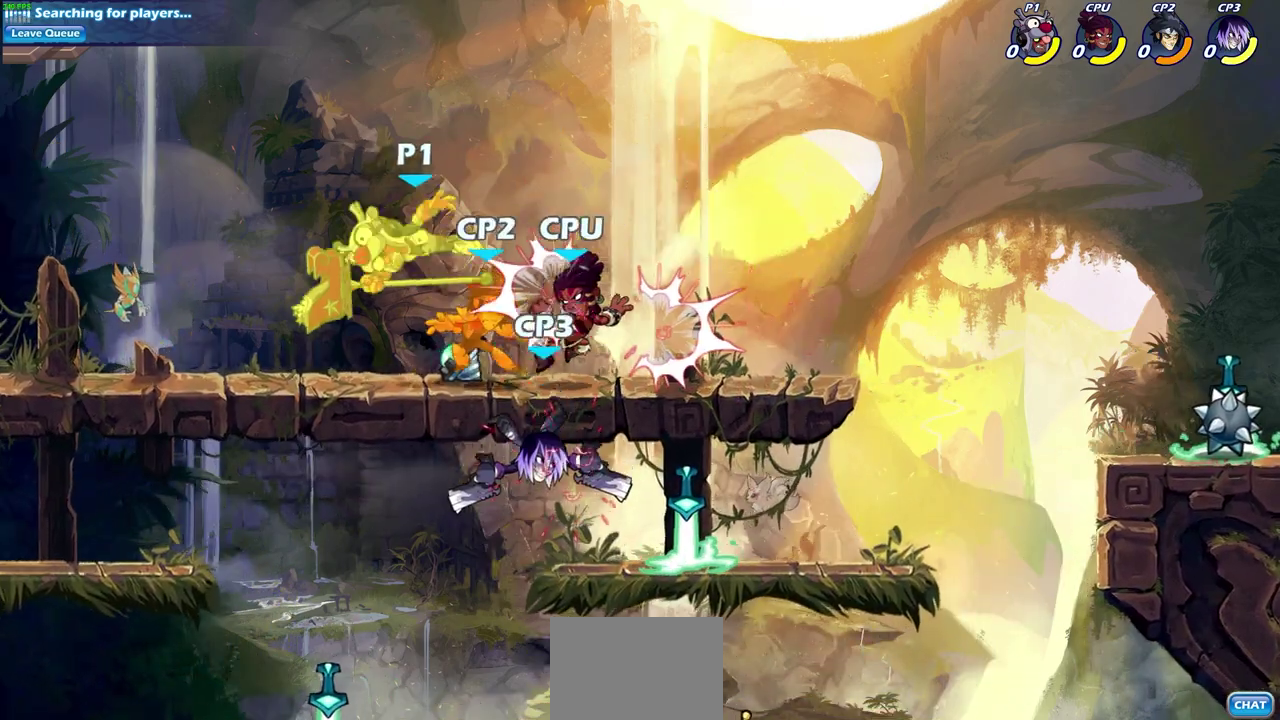
{"dt_ms": 400, "buttons": [], "left_stick": "right", "events": [[117, "left_stick", "down"], [183, "left_stick", "down-right"], [367, "left_stick", "right"]]}
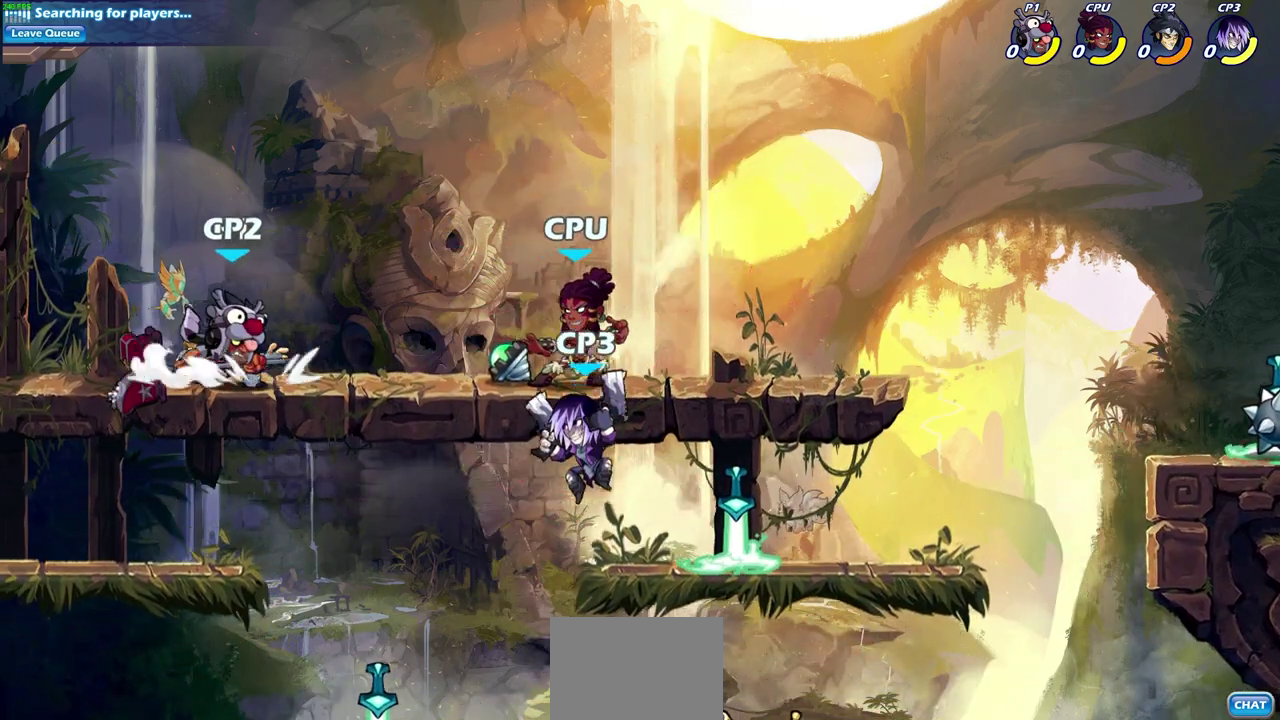
{"dt_ms": 400, "buttons": [], "left_stick": "center", "events": [[17, "left_stick", "down-right"], [83, "R2", "down"], [83, "SQUARE", "down"], [100, "left_stick", "down"], [233, "left_stick", "center"], [250, "R2", "up"], [250, "SQUARE", "up"]]}